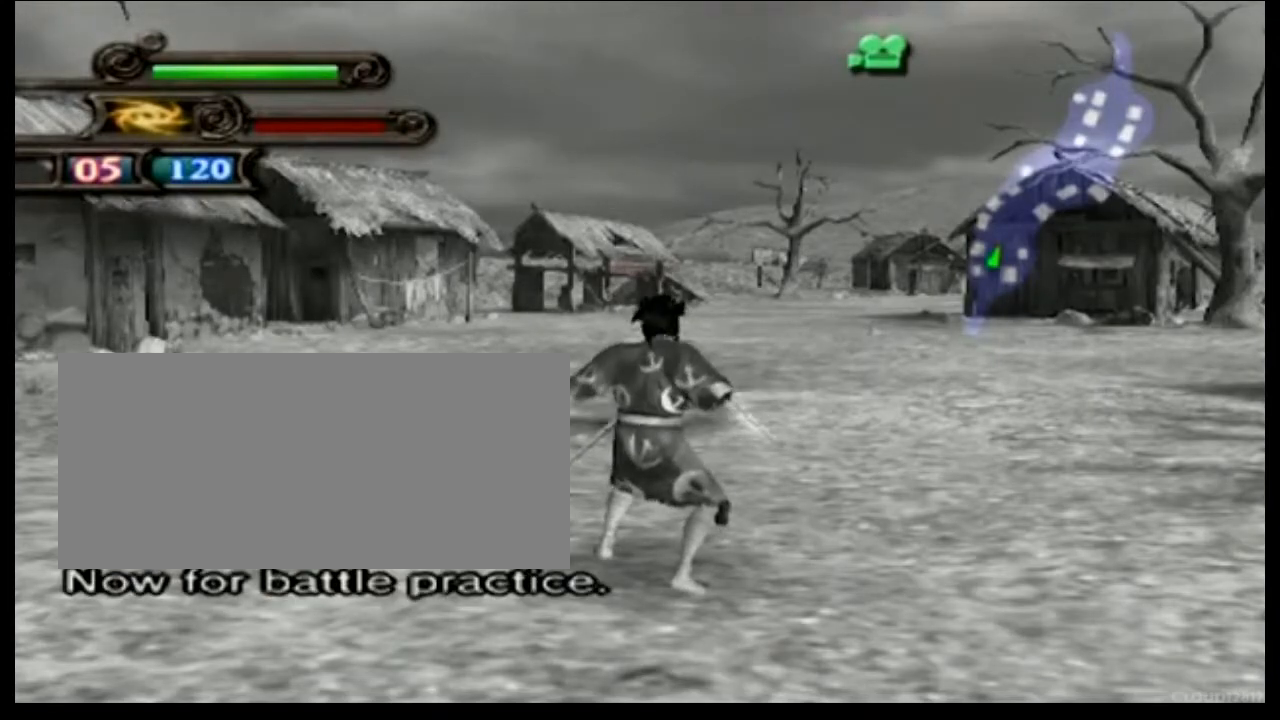
Gameplay with a controller (PlayStation layout); each line is a JSON object with the inputs held at the frame after it. "events" lists button and stick changes between this image and that frame as [ms after this image, input, new state], when the widget could be followed in between. Not read: left_stick right_stick.
{"buttons": [], "events": [[401, "SQUARE", "down"], [401, "TRIANGLE", "down"], [468, "SQUARE", "up"], [468, "TRIANGLE", "up"]]}
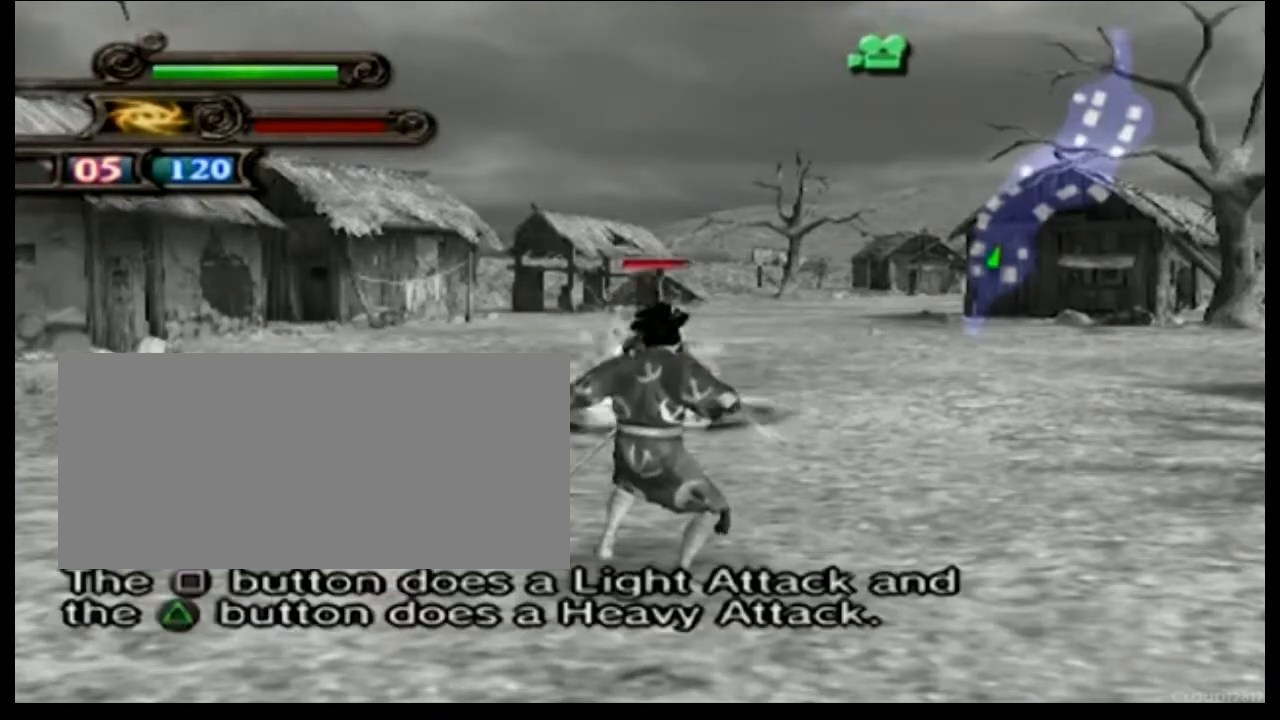
{"buttons": ["SQUARE", "TRIANGLE"], "events": [[67, "TRIANGLE", "down"], [100, "SQUARE", "down"], [167, "SQUARE", "up"], [167, "TRIANGLE", "up"], [267, "TRIANGLE", "down"], [300, "SQUARE", "down"], [367, "SQUARE", "up"], [367, "TRIANGLE", "up"], [467, "SQUARE", "down"], [467, "TRIANGLE", "down"]]}
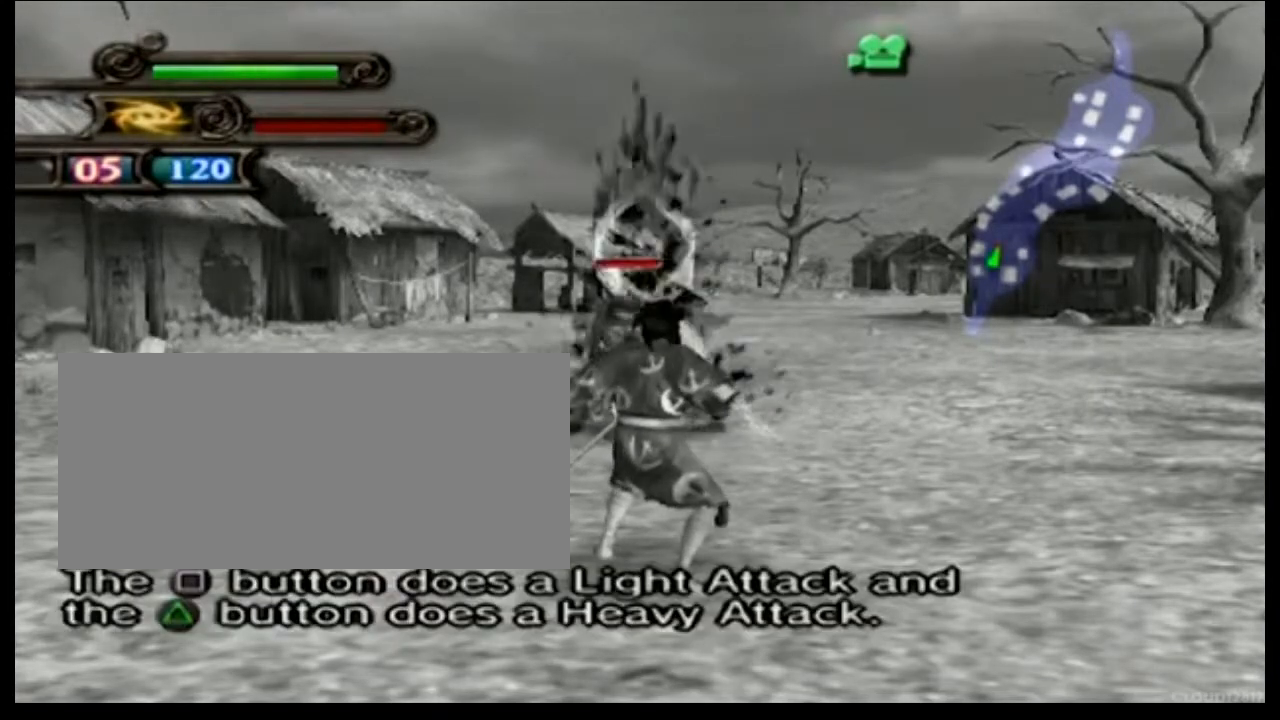
{"buttons": ["SQUARE"], "events": [[67, "SQUARE", "up"], [67, "TRIANGLE", "up"], [167, "SQUARE", "down"], [167, "TRIANGLE", "down"], [267, "TRIANGLE", "up"], [367, "TRIANGLE", "down"], [467, "TRIANGLE", "up"]]}
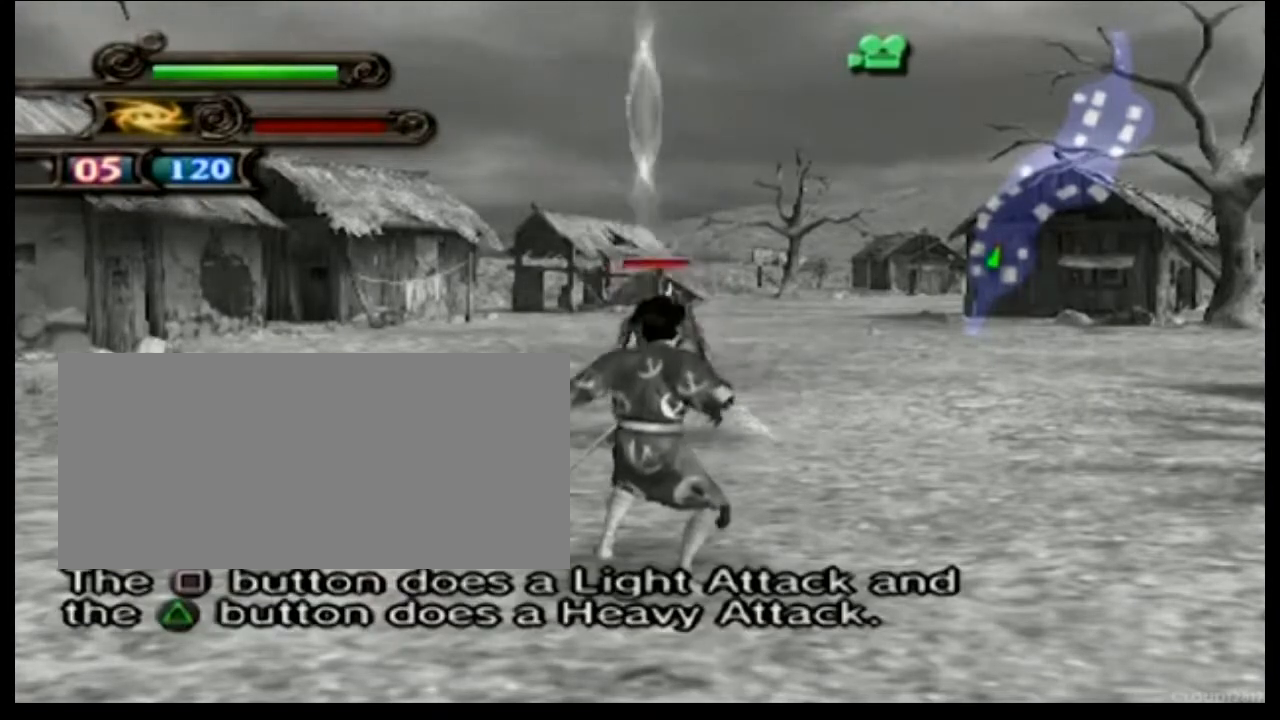
{"buttons": ["SQUARE", "TRIANGLE"], "events": [[33, "SQUARE", "up"], [33, "TRIANGLE", "down"], [100, "SQUARE", "down"], [167, "SQUARE", "up"], [200, "TRIANGLE", "up"], [267, "SQUARE", "down"], [267, "TRIANGLE", "down"], [367, "SQUARE", "up"], [367, "TRIANGLE", "up"], [467, "SQUARE", "down"], [467, "TRIANGLE", "down"]]}
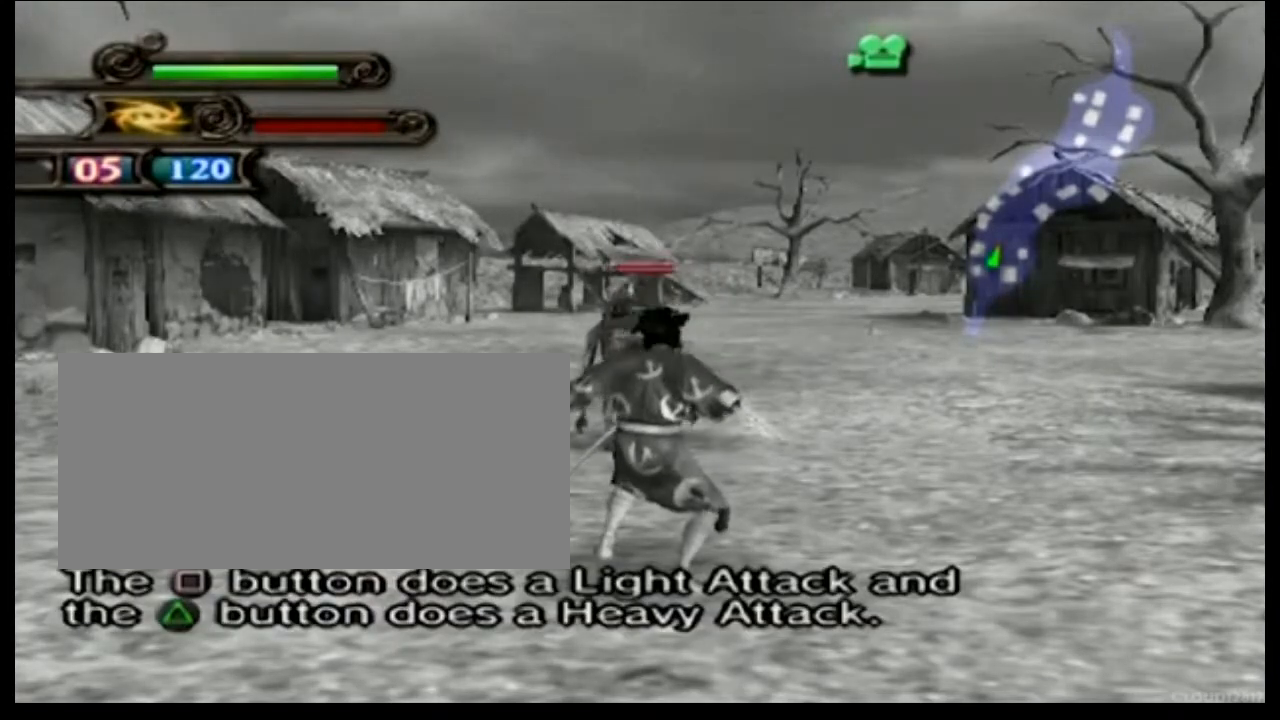
{"buttons": [], "events": [[67, "SQUARE", "up"], [67, "TRIANGLE", "up"], [167, "SQUARE", "down"], [201, "TRIANGLE", "down"], [267, "SQUARE", "up"], [267, "TRIANGLE", "up"], [367, "SQUARE", "down"], [367, "TRIANGLE", "down"], [468, "SQUARE", "up"], [468, "TRIANGLE", "up"]]}
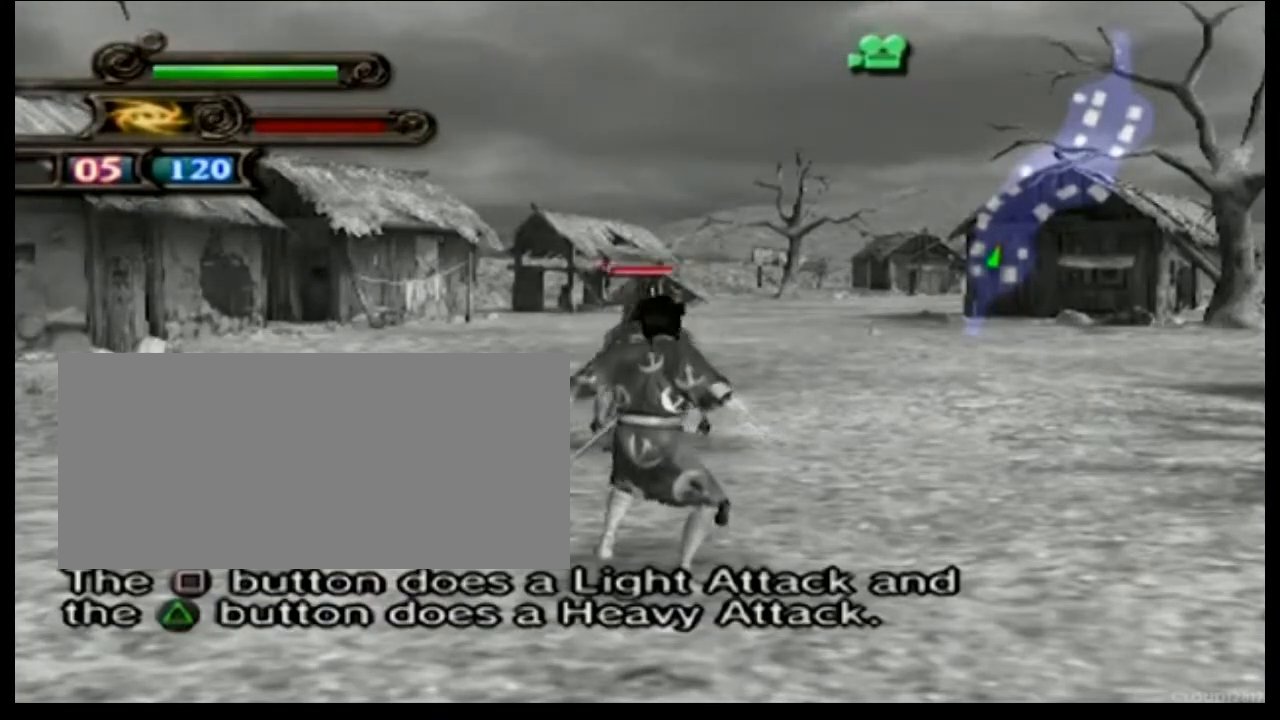
{"buttons": ["SQUARE", "TRIANGLE"], "events": [[67, "SQUARE", "down"], [67, "TRIANGLE", "down"], [167, "SQUARE", "up"], [167, "TRIANGLE", "up"], [267, "SQUARE", "down"], [267, "TRIANGLE", "down"], [367, "SQUARE", "up"], [367, "TRIANGLE", "up"], [467, "SQUARE", "down"], [467, "TRIANGLE", "down"]]}
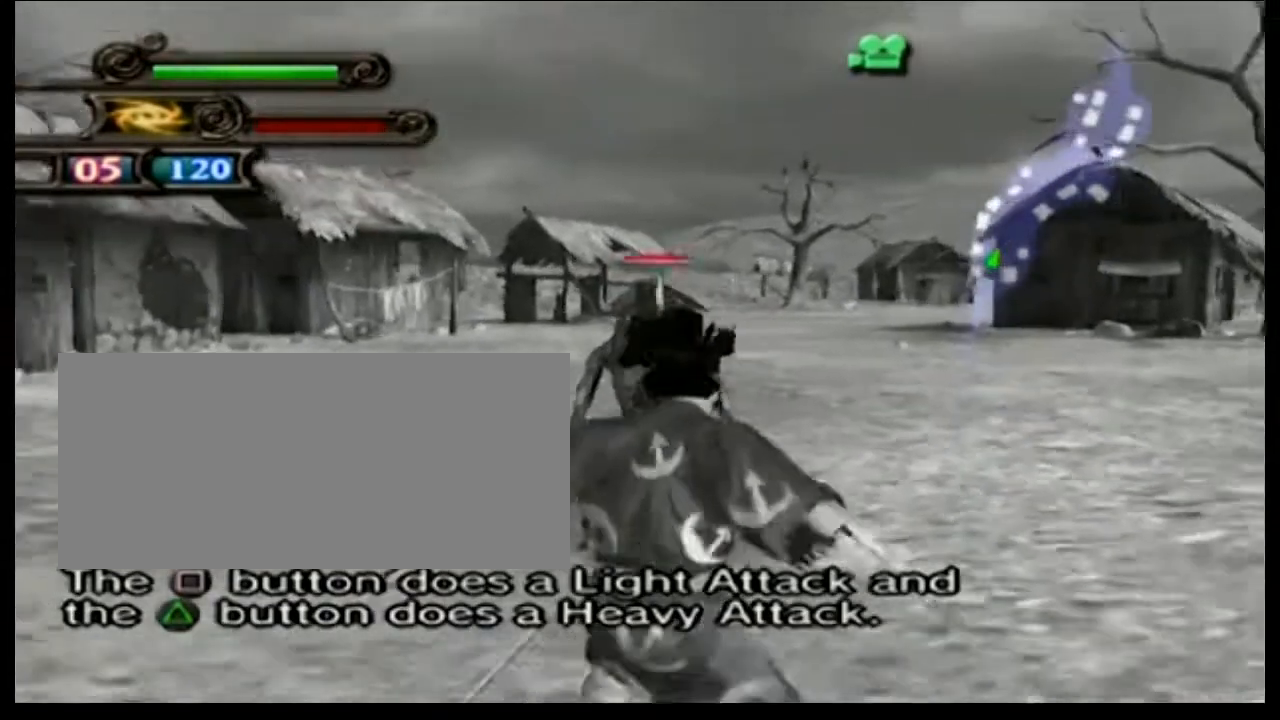
{"buttons": [], "events": [[67, "SQUARE", "up"], [67, "TRIANGLE", "up"], [134, "SQUARE", "down"], [134, "TRIANGLE", "down"], [201, "SQUARE", "up"], [201, "TRIANGLE", "up"], [334, "SQUARE", "down"], [334, "TRIANGLE", "down"], [434, "SQUARE", "up"], [434, "TRIANGLE", "up"]]}
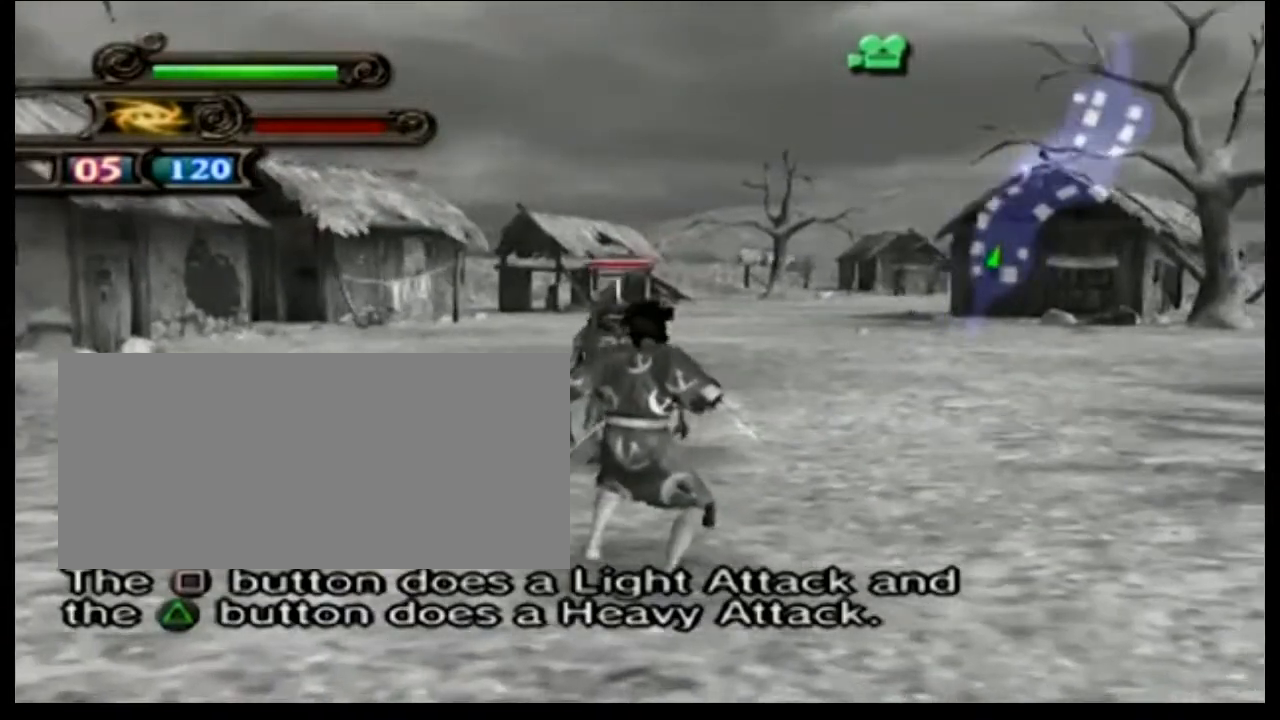
{"buttons": ["SQUARE", "TRIANGLE"], "events": [[33, "SQUARE", "down"], [67, "TRIANGLE", "down"], [100, "SQUARE", "up"], [133, "TRIANGLE", "up"], [233, "TRIANGLE", "down"], [267, "SQUARE", "down"], [334, "SQUARE", "up"], [334, "TRIANGLE", "up"], [434, "TRIANGLE", "down"], [467, "SQUARE", "down"]]}
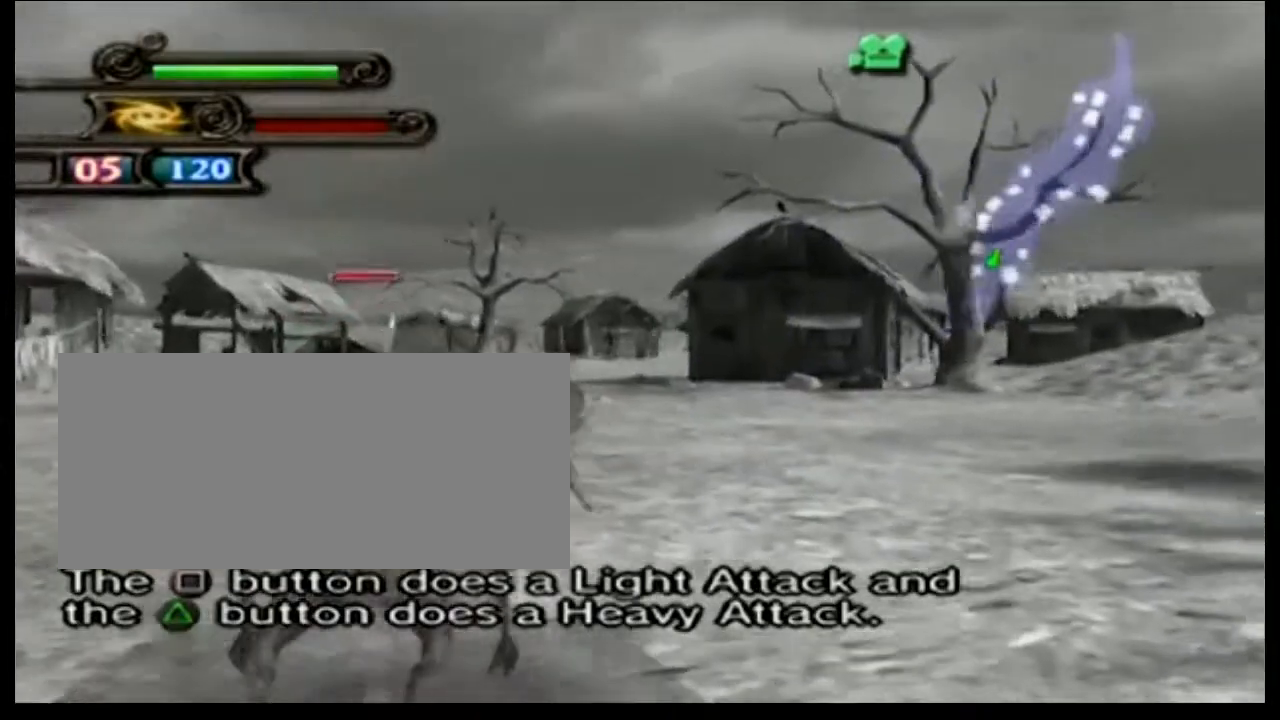
{"buttons": ["TRIANGLE"], "events": [[34, "SQUARE", "up"], [34, "TRIANGLE", "up"], [134, "SQUARE", "down"], [134, "TRIANGLE", "down"], [234, "SQUARE", "up"], [234, "TRIANGLE", "up"], [367, "SQUARE", "down"], [367, "TRIANGLE", "down"], [434, "SQUARE", "up"]]}
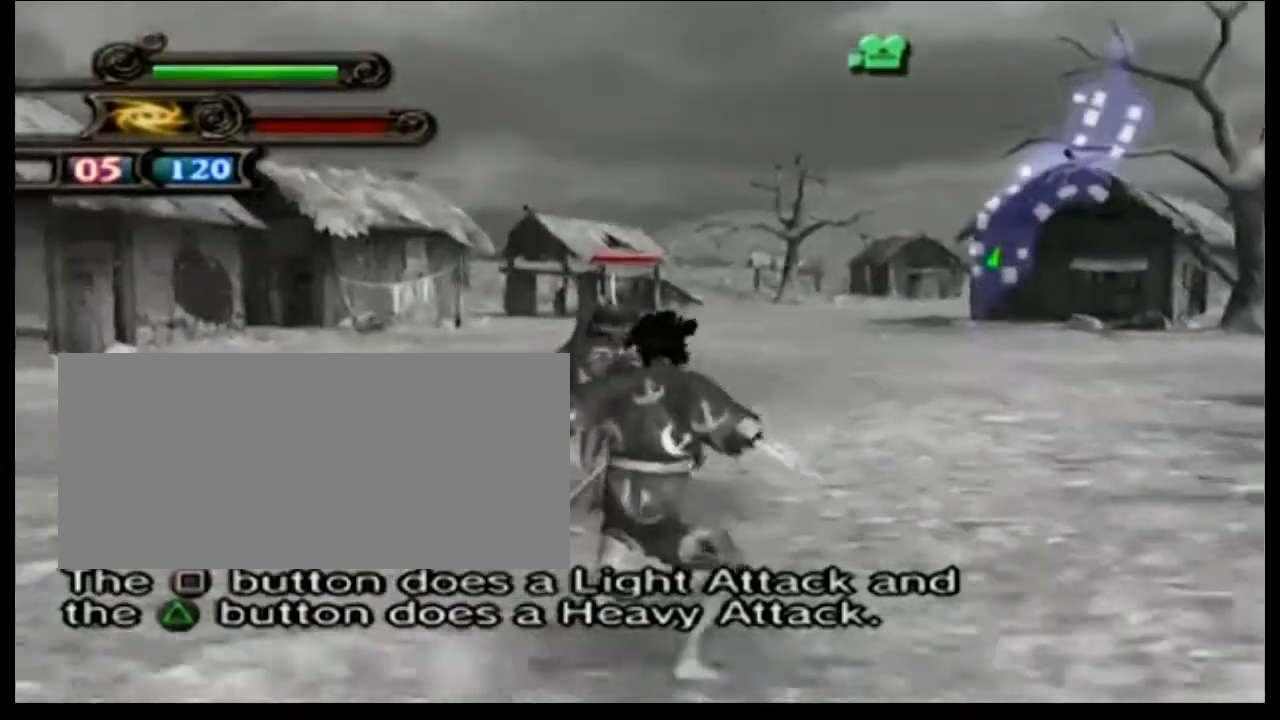
{"buttons": ["SQUARE", "TRIANGLE"], "events": [[33, "SQUARE", "down"], [133, "SQUARE", "up"], [267, "SQUARE", "down"], [300, "TRIANGLE", "up"], [334, "SQUARE", "up"], [434, "SQUARE", "down"], [467, "TRIANGLE", "down"]]}
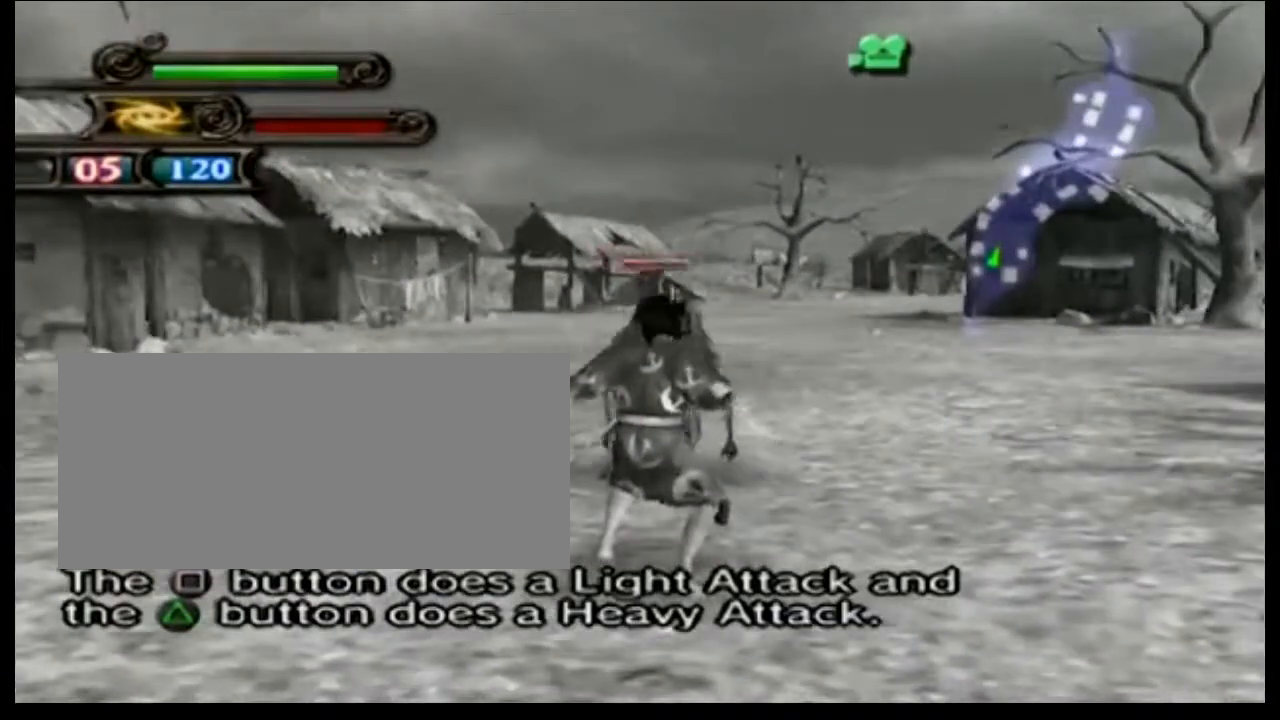
{"buttons": [], "events": [[34, "SQUARE", "up"], [34, "TRIANGLE", "up"], [134, "SQUARE", "down"], [134, "TRIANGLE", "down"], [234, "SQUARE", "up"], [267, "TRIANGLE", "up"], [334, "SQUARE", "down"], [334, "TRIANGLE", "down"], [434, "SQUARE", "up"], [434, "TRIANGLE", "up"]]}
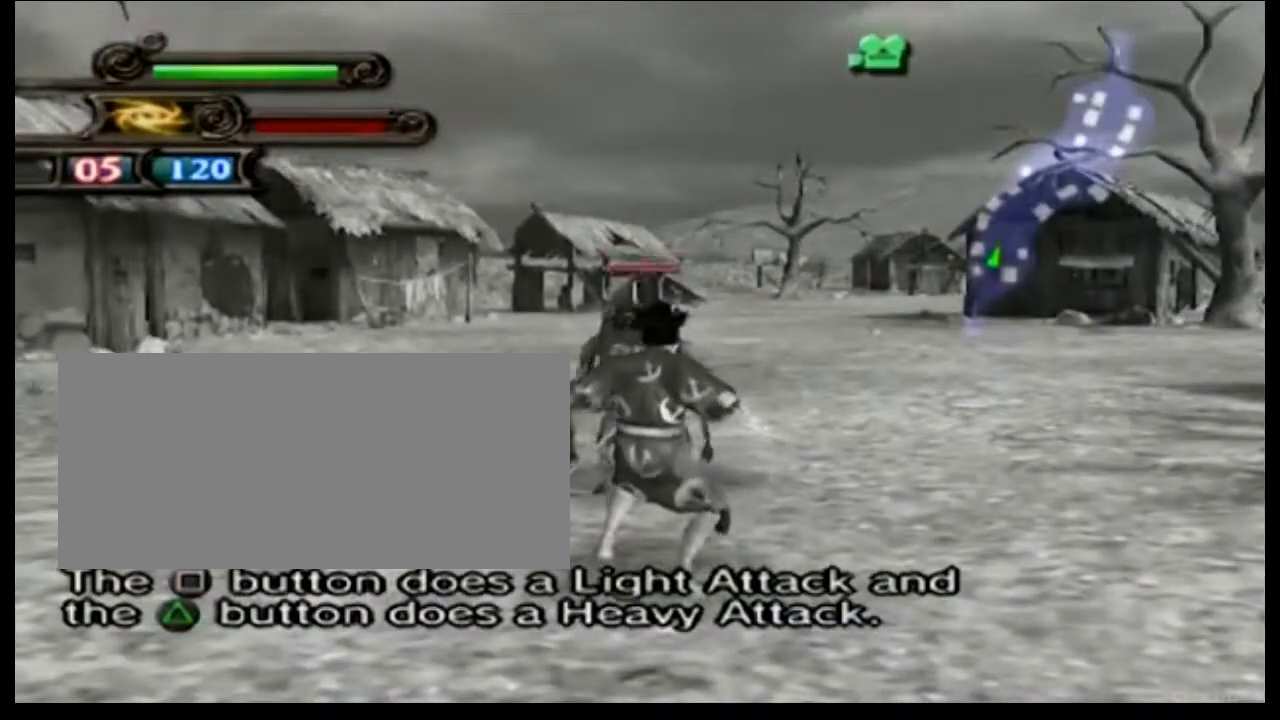
{"buttons": ["SQUARE", "TRIANGLE"], "events": [[33, "SQUARE", "down"], [33, "TRIANGLE", "down"], [133, "SQUARE", "up"], [133, "TRIANGLE", "up"], [233, "TRIANGLE", "down"], [267, "SQUARE", "down"], [334, "SQUARE", "up"], [334, "TRIANGLE", "up"], [434, "SQUARE", "down"], [434, "TRIANGLE", "down"]]}
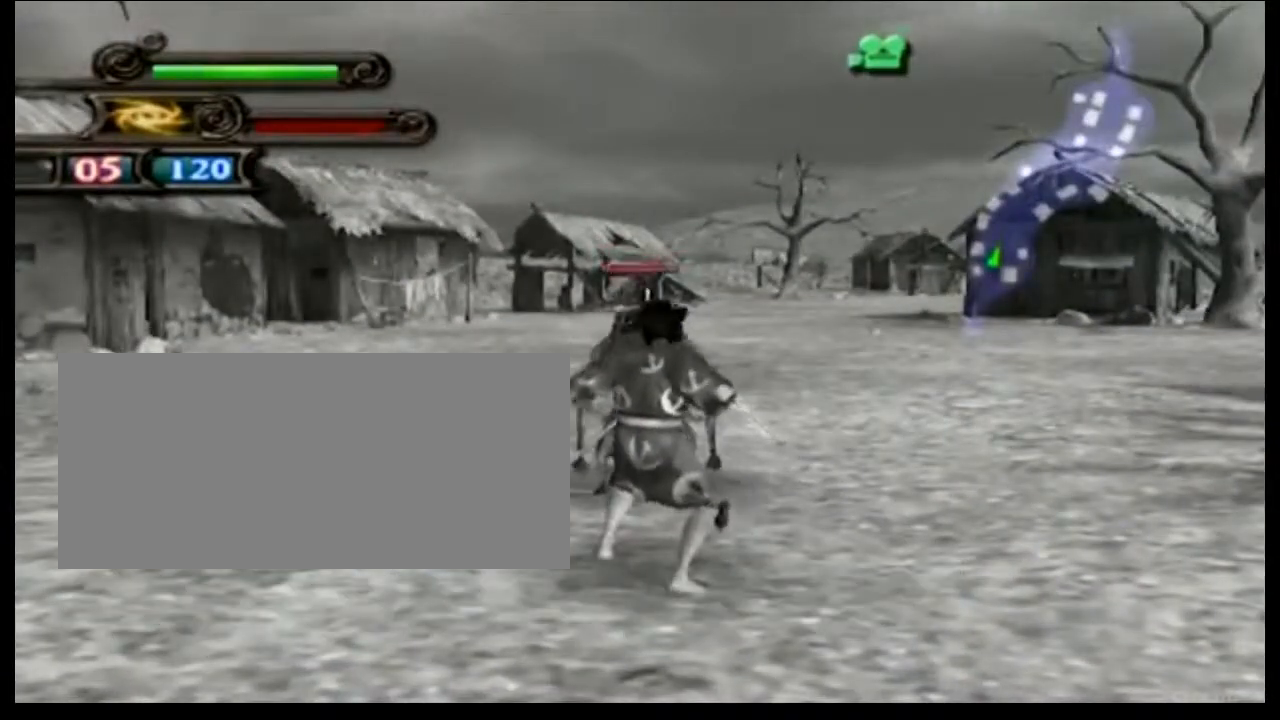
{"buttons": [], "events": [[34, "SQUARE", "up"], [34, "TRIANGLE", "up"], [134, "SQUARE", "down"], [134, "TRIANGLE", "down"], [234, "SQUARE", "up"], [234, "TRIANGLE", "up"], [334, "SQUARE", "down"], [367, "TRIANGLE", "down"], [434, "SQUARE", "up"], [434, "TRIANGLE", "up"]]}
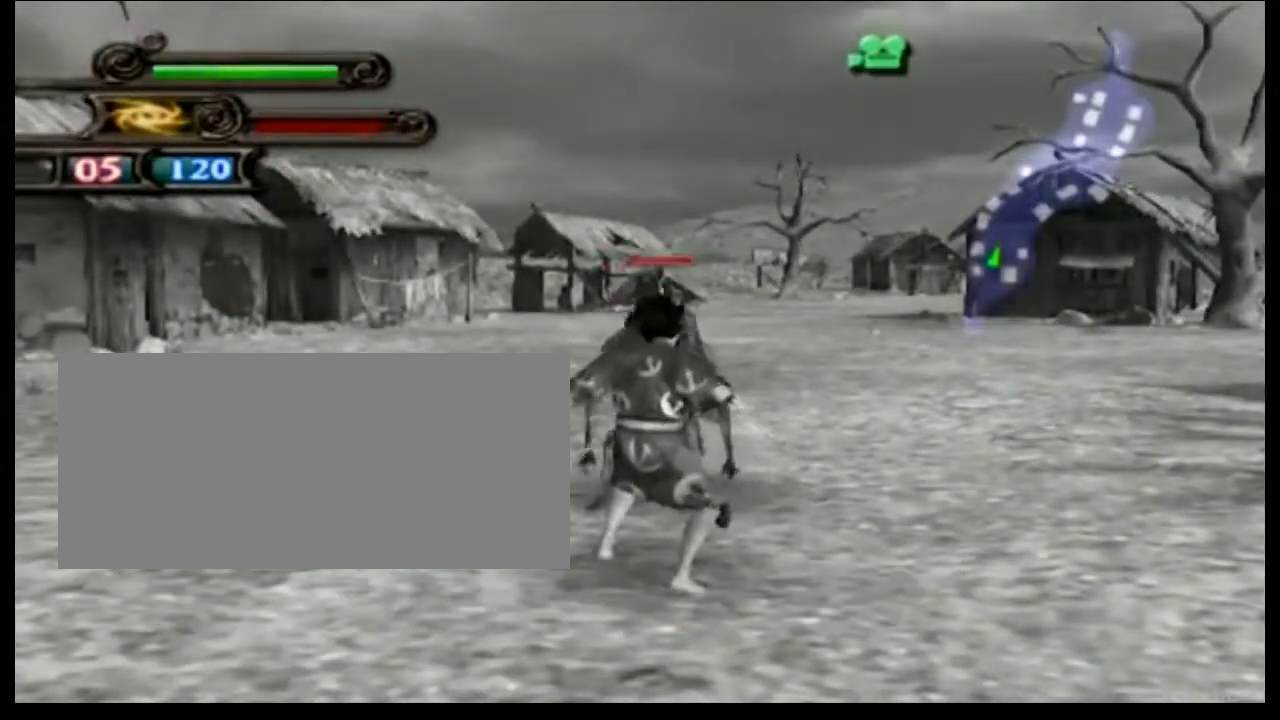
{"buttons": ["TRIANGLE"], "events": [[33, "SQUARE", "down"], [133, "SQUARE", "up"], [233, "TRIANGLE", "down"], [267, "SQUARE", "down"], [334, "SQUARE", "up"], [334, "TRIANGLE", "up"], [467, "TRIANGLE", "down"]]}
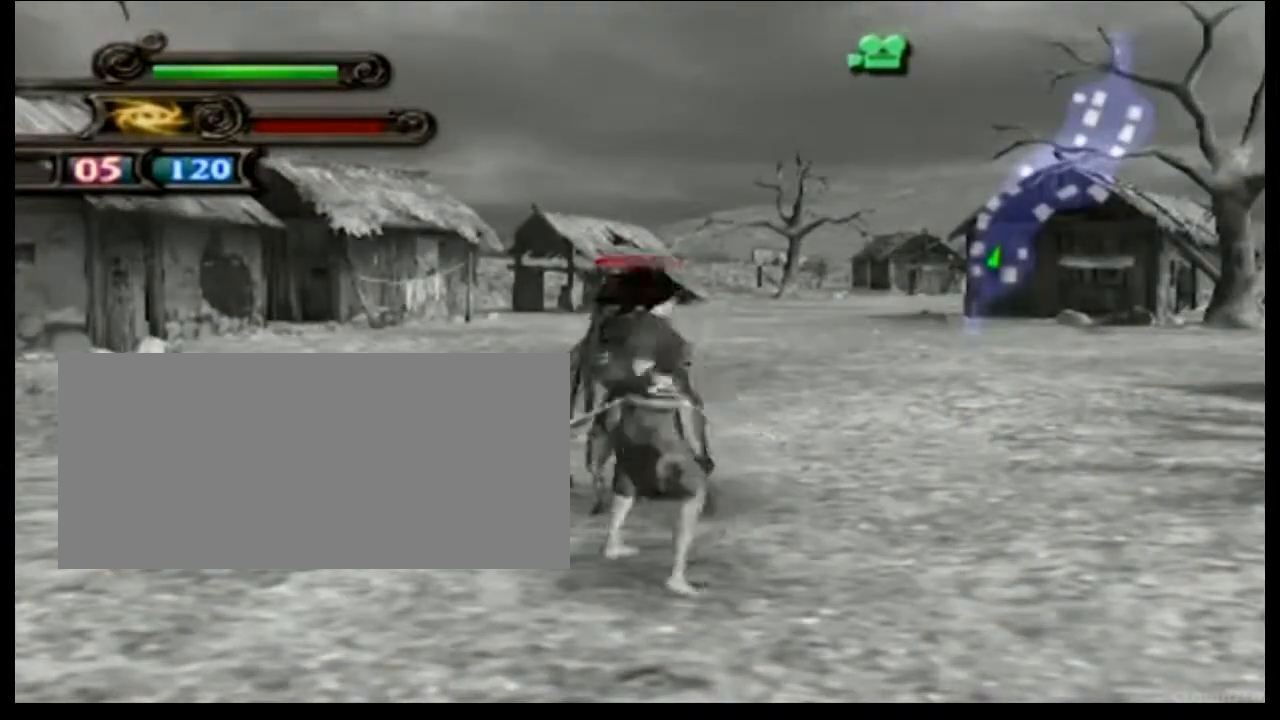
{"buttons": [], "events": [[34, "TRIANGLE", "up"], [134, "SQUARE", "down"], [167, "TRIANGLE", "down"], [234, "SQUARE", "up"], [234, "TRIANGLE", "up"], [334, "TRIANGLE", "down"], [367, "SQUARE", "down"], [434, "SQUARE", "up"], [434, "TRIANGLE", "up"]]}